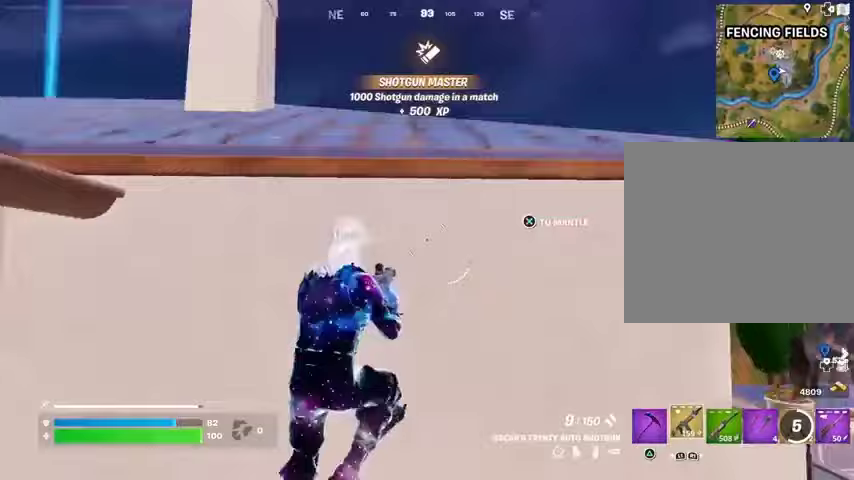
Gameplay with a controller (PlayStation layout); each line is a JSON object with the inputs held at the frame after it. "events" lists button and stick changes between this image and that frame as [ms after this image, input, new state], when the widget could be followed in between.
{"buttons": [], "left_stick": "up-right", "right_stick": "center", "events": [[33, "right_stick", "center"], [67, "left_stick", "up-left"], [100, "CROSS", "down"], [167, "CROSS", "up"], [167, "left_stick", "up"], [333, "left_stick", "up-right"], [333, "right_stick", "left"], [467, "right_stick", "center"]]}
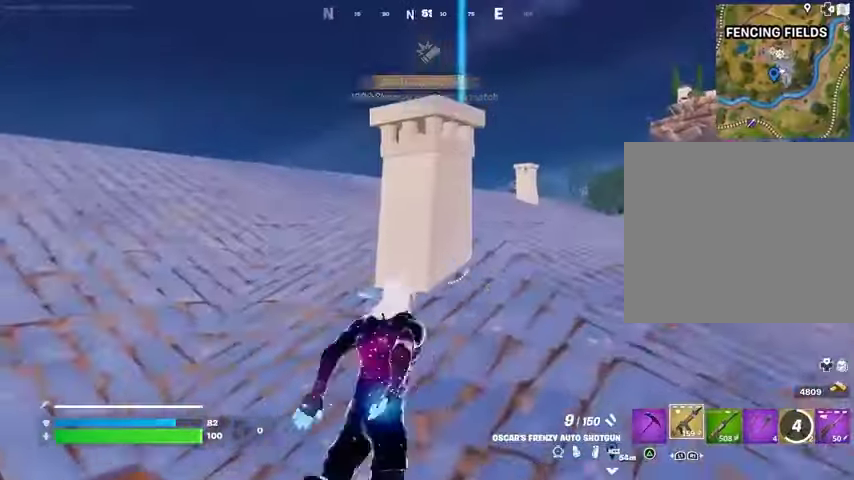
{"buttons": [], "left_stick": "up", "right_stick": "center", "events": [[167, "left_stick", "up"], [267, "L1", "down"], [333, "L1", "up"]]}
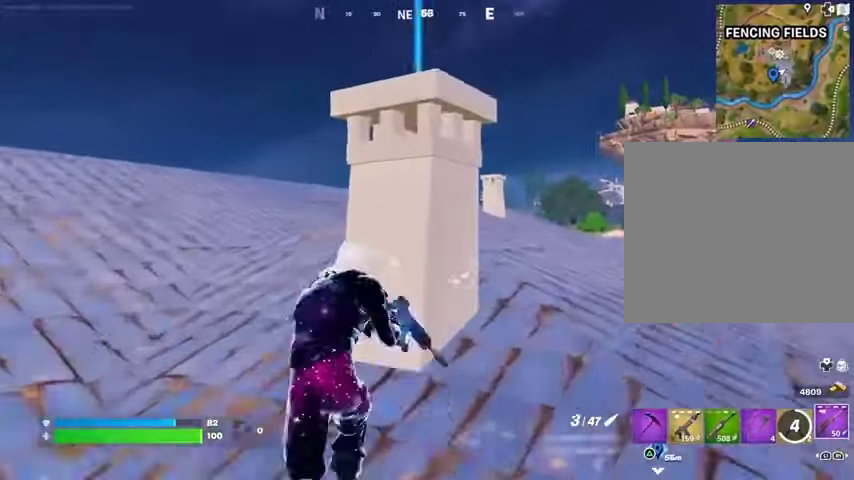
{"buttons": [], "left_stick": "down-left", "right_stick": "center", "events": [[133, "left_stick", "right"], [233, "left_stick", "down"], [300, "left_stick", "down-left"]]}
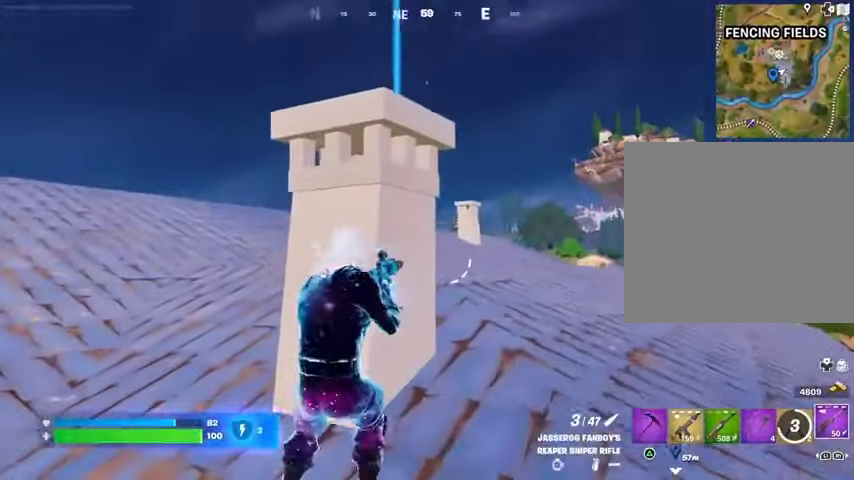
{"buttons": ["L2"], "left_stick": "left", "right_stick": "center", "events": [[100, "left_stick", "left"], [200, "L3", "down"], [333, "L3", "up"], [433, "L2", "down"]]}
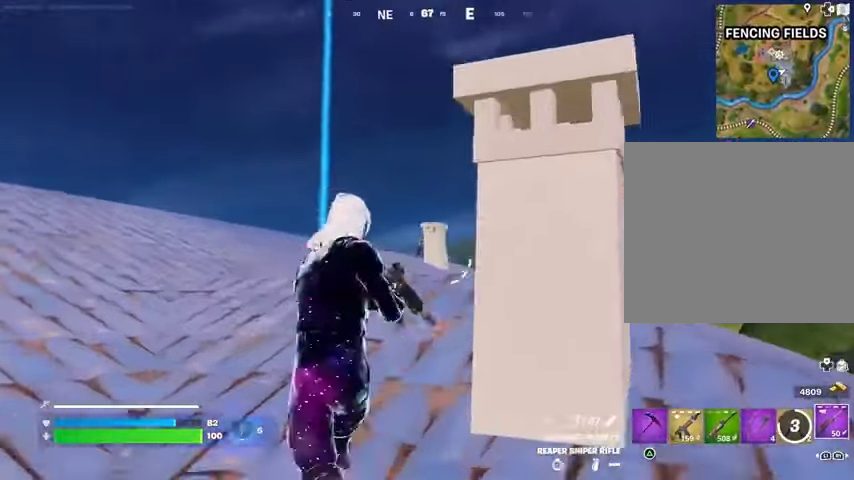
{"buttons": ["L2"], "left_stick": "up-left", "right_stick": "right", "events": [[267, "right_stick", "up-right"], [300, "left_stick", "up-left"], [367, "right_stick", "right"]]}
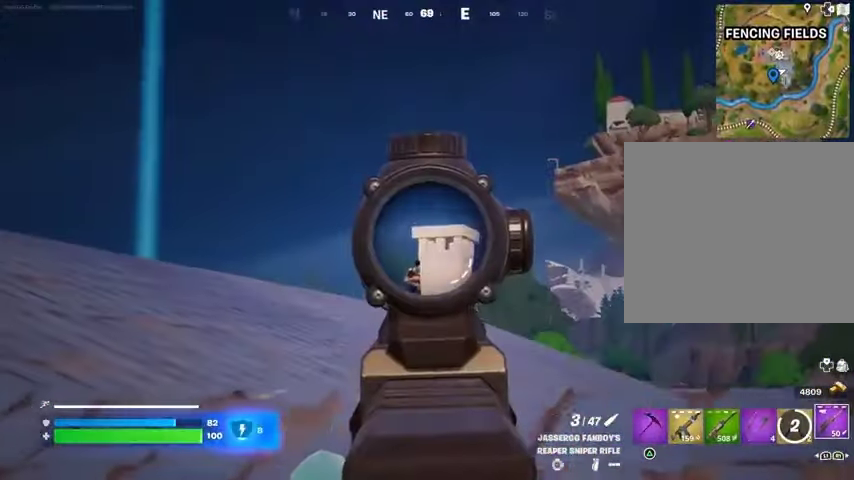
{"buttons": ["R1"], "left_stick": "up", "right_stick": "center", "events": [[33, "right_stick", "down"], [167, "right_stick", "center"], [267, "right_stick", "right"], [367, "L2", "up"], [367, "R2", "down"], [367, "right_stick", "down-left"], [400, "L3", "down"], [400, "R2", "up"], [467, "L3", "up"], [467, "left_stick", "up"], [500, "R1", "down"], [500, "right_stick", "center"]]}
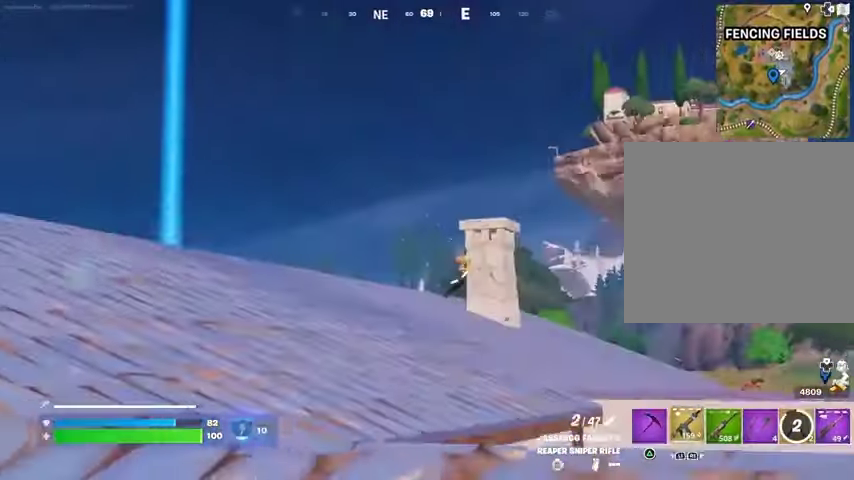
{"buttons": ["L2"], "left_stick": "up-right", "right_stick": "center", "events": [[67, "R1", "up"], [133, "R1", "down"], [200, "R1", "up"], [367, "left_stick", "up-right"], [400, "L2", "down"]]}
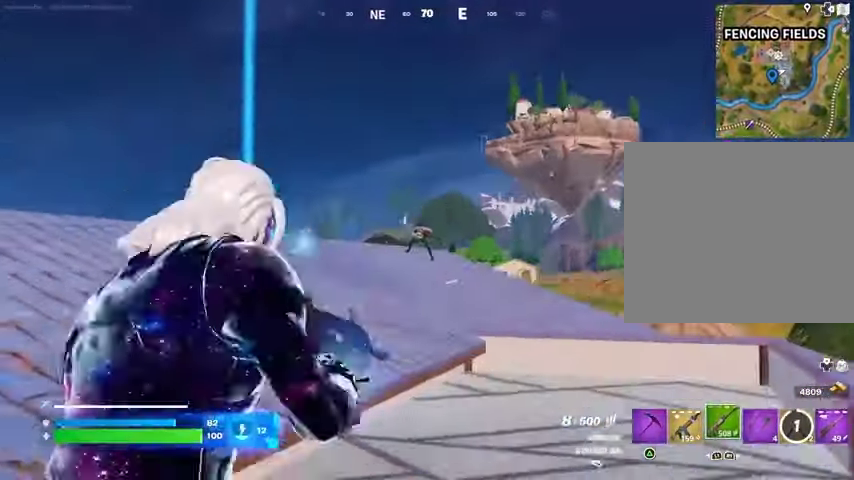
{"buttons": ["L2", "R2"], "left_stick": "down", "right_stick": "left", "events": [[133, "R2", "down"], [133, "right_stick", "left"], [200, "R3", "down"], [267, "right_stick", "down-right"], [300, "left_stick", "down"], [367, "R3", "up"], [367, "right_stick", "left"]]}
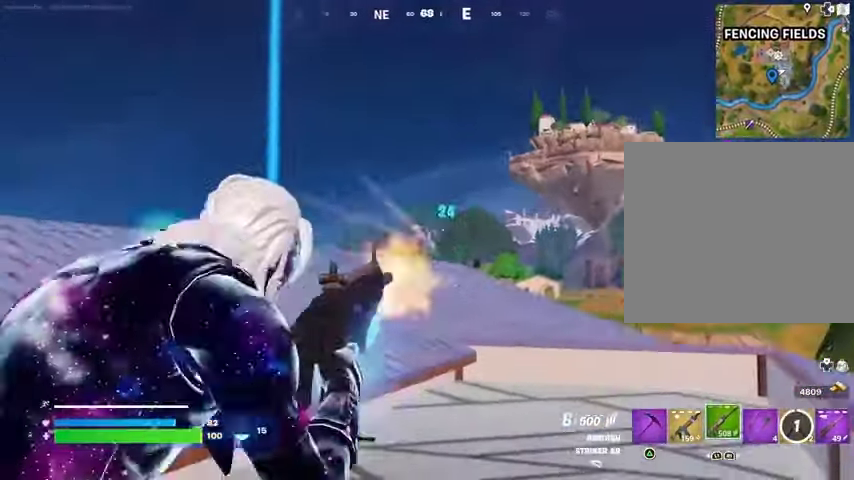
{"buttons": ["L2", "R2", "R3"], "left_stick": "down-left", "right_stick": "center", "events": [[33, "left_stick", "down-left"], [167, "right_stick", "center"], [367, "right_stick", "left"], [433, "right_stick", "up"], [467, "R3", "down"], [500, "right_stick", "center"]]}
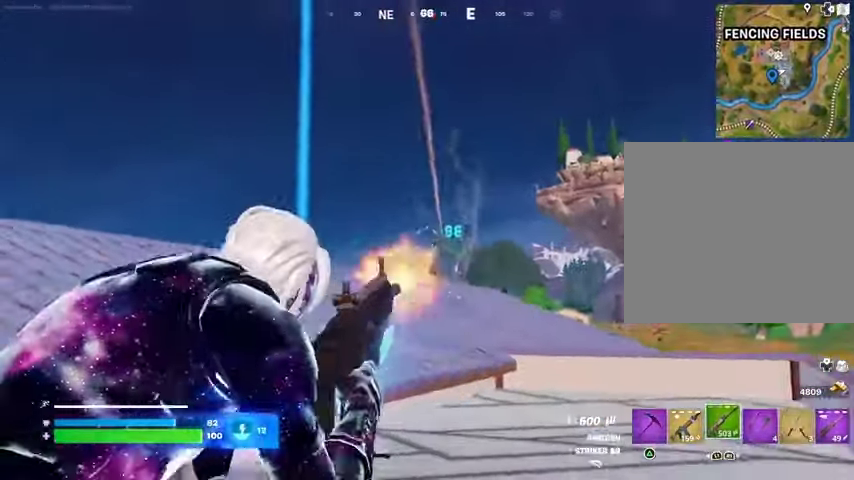
{"buttons": [], "left_stick": "down-left", "right_stick": "center", "events": [[100, "L1", "down"], [100, "L2", "up"], [100, "R3", "up"], [133, "R2", "up"], [133, "right_stick", "down"], [167, "L1", "up"], [200, "R3", "down"], [233, "L1", "down"], [267, "R3", "up"], [300, "L1", "up"], [300, "right_stick", "center"]]}
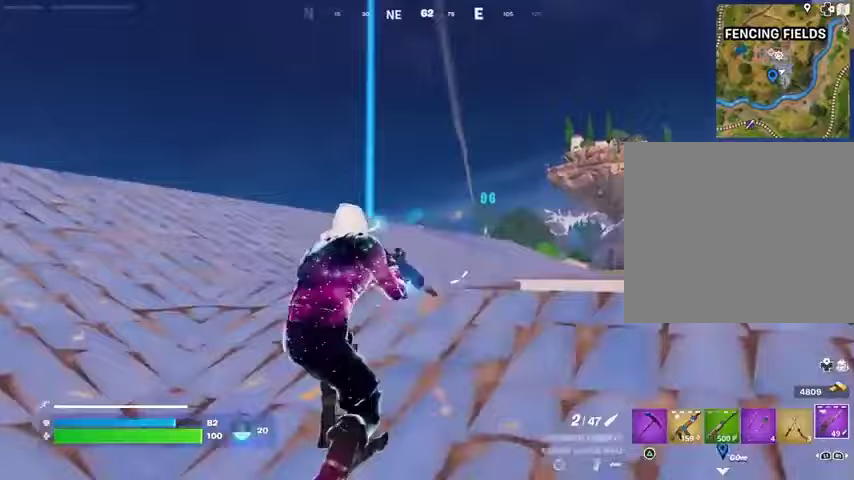
{"buttons": [], "left_stick": "left", "right_stick": "center", "events": [[67, "left_stick", "left"], [100, "L2", "down"], [200, "right_stick", "up-left"], [300, "L2", "up"], [333, "right_stick", "center"], [367, "CROSS", "down"], [367, "L1", "down"], [433, "CROSS", "up"], [467, "L1", "up"]]}
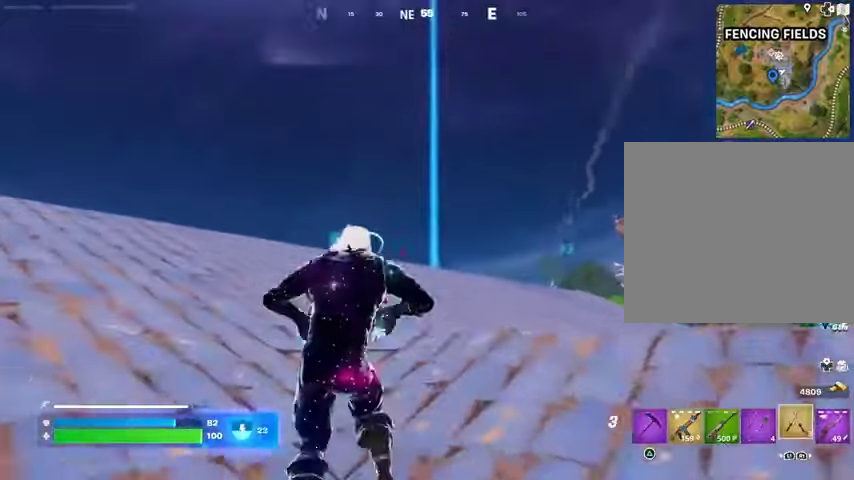
{"buttons": [], "left_stick": "up-left", "right_stick": "center", "events": [[33, "CROSS", "down"], [100, "CROSS", "up"], [200, "L2", "down"], [200, "left_stick", "up-left"], [200, "right_stick", "up-left"], [300, "L2", "up"], [300, "right_stick", "center"]]}
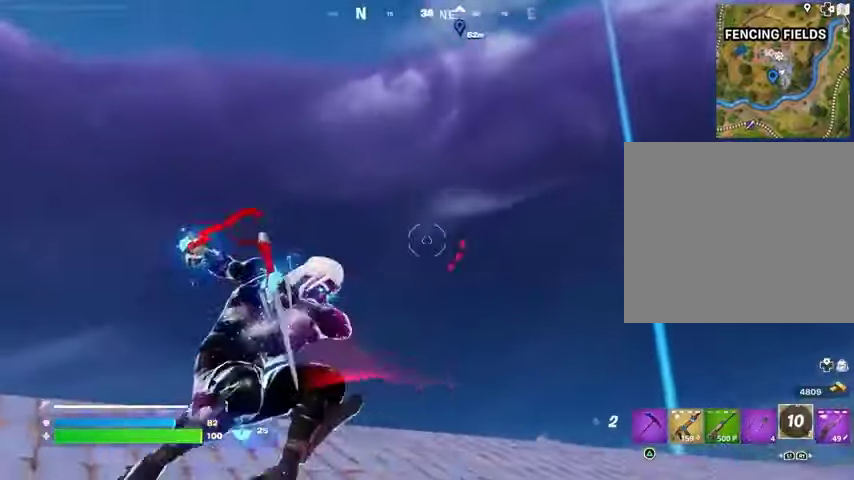
{"buttons": [], "left_stick": "up-left", "right_stick": "center", "events": [[267, "right_stick", "down-left"], [467, "right_stick", "center"]]}
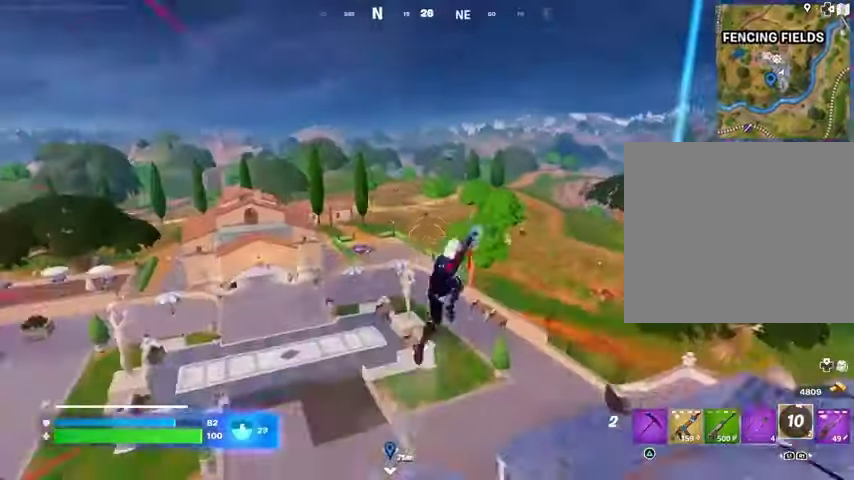
{"buttons": [], "left_stick": "up-left", "right_stick": "center", "events": []}
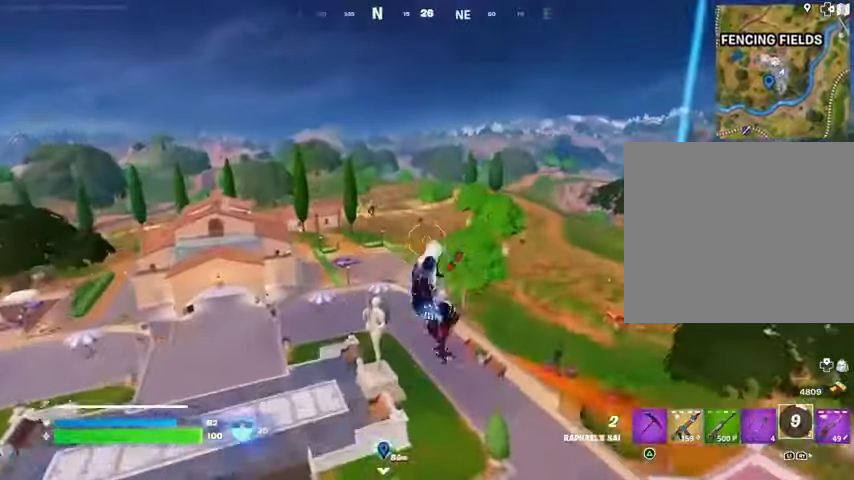
{"buttons": [], "left_stick": "up-left", "right_stick": "center", "events": [[133, "right_stick", "up-left"], [167, "L2", "down"], [267, "L2", "up"], [367, "right_stick", "center"]]}
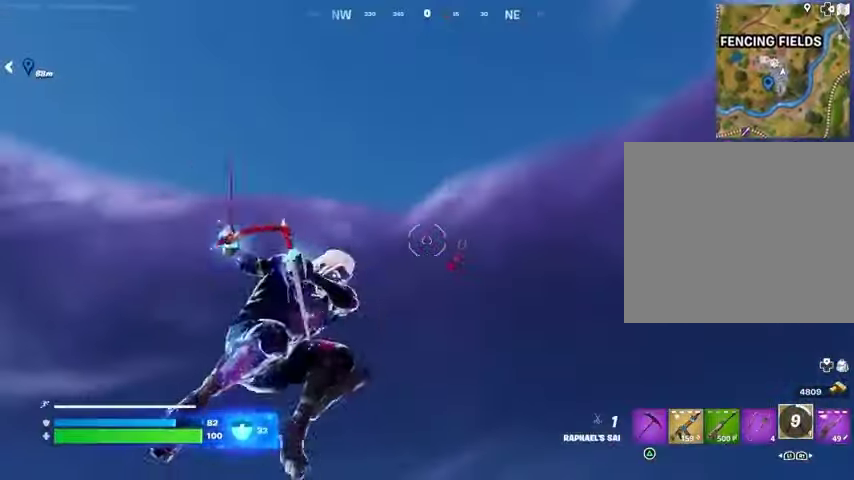
{"buttons": [], "left_stick": "up", "right_stick": "center", "events": [[67, "left_stick", "up"], [200, "right_stick", "down"], [467, "right_stick", "center"]]}
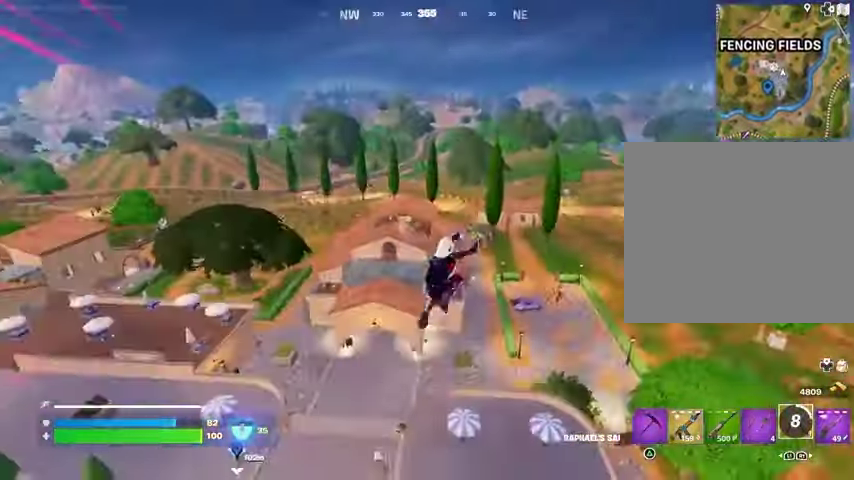
{"buttons": [], "left_stick": "up-right", "right_stick": "center", "events": [[433, "left_stick", "up-right"]]}
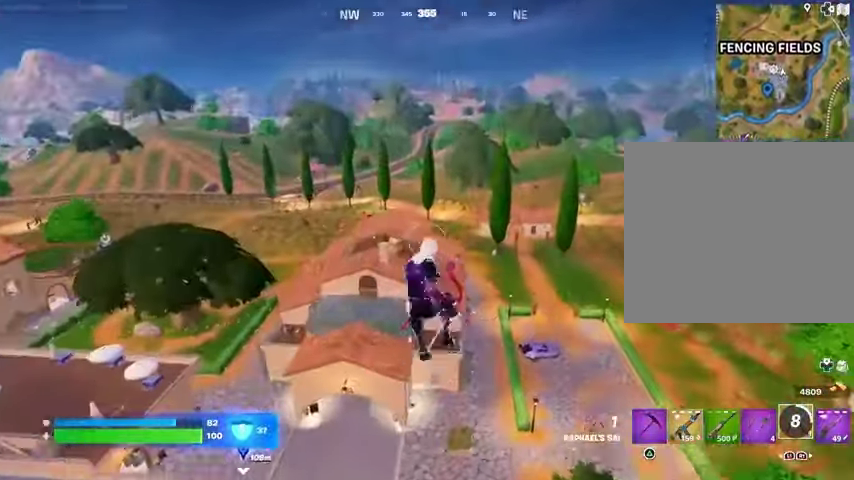
{"buttons": [], "left_stick": "up-right", "right_stick": "center", "events": []}
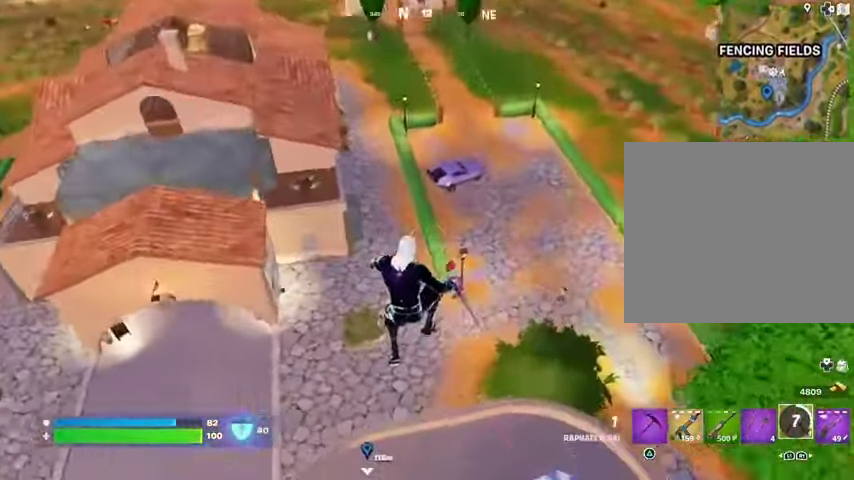
{"buttons": [], "left_stick": "up", "right_stick": "up-right", "events": [[33, "left_stick", "up"], [200, "R1", "down"], [267, "R1", "up"], [333, "R1", "down"], [433, "R1", "up"], [467, "right_stick", "up-right"]]}
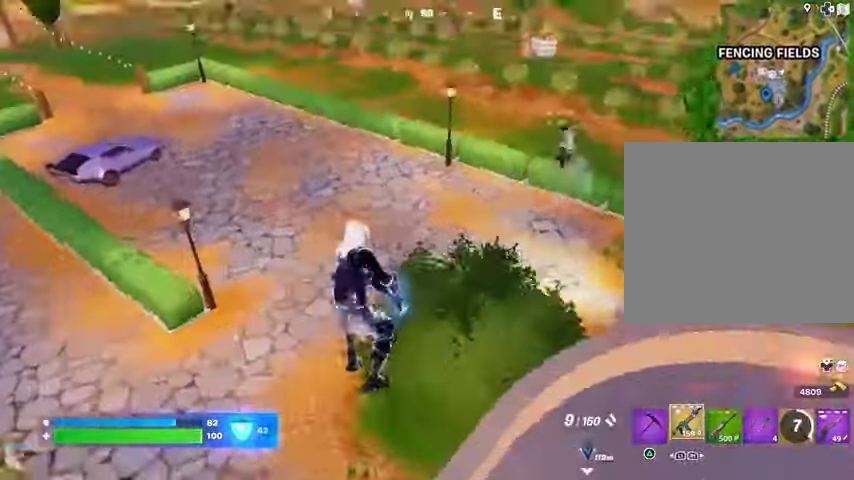
{"buttons": [], "left_stick": "left", "right_stick": "center", "events": [[333, "L3", "down"], [433, "CROSS", "down"], [433, "L3", "up"], [433, "right_stick", "center"], [500, "CROSS", "up"], [500, "left_stick", "left"]]}
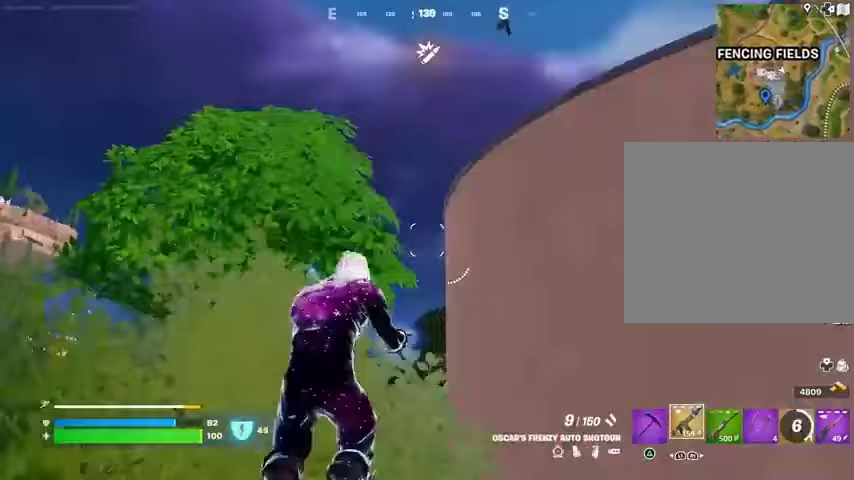
{"buttons": [], "left_stick": "left", "right_stick": "up", "events": [[67, "left_stick", "center"], [100, "right_stick", "right"], [200, "left_stick", "down"], [233, "right_stick", "center"], [467, "right_stick", "up"], [500, "left_stick", "left"]]}
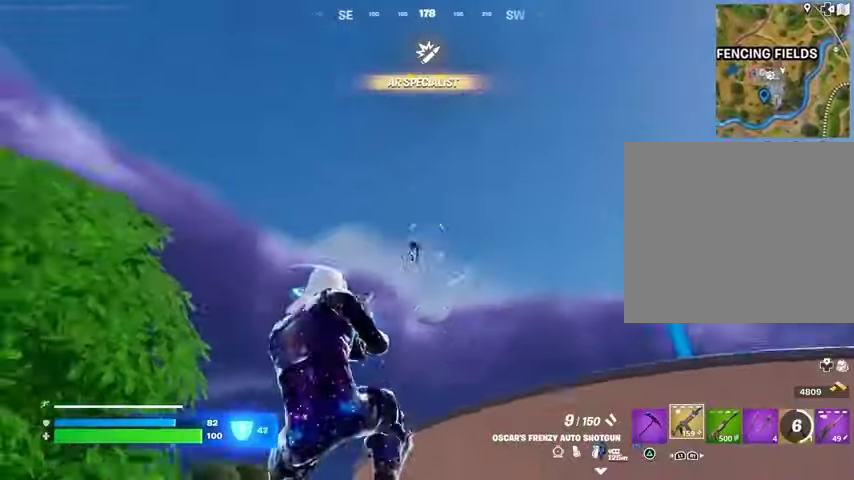
{"buttons": [], "left_stick": "up-left", "right_stick": "down-right", "events": [[33, "R2", "down"], [67, "right_stick", "down"], [133, "R2", "up"], [200, "right_stick", "center"], [233, "L1", "down"], [300, "L1", "up"], [400, "L3", "down"], [400, "left_stick", "up-left"], [500, "L3", "up"], [500, "right_stick", "down-right"]]}
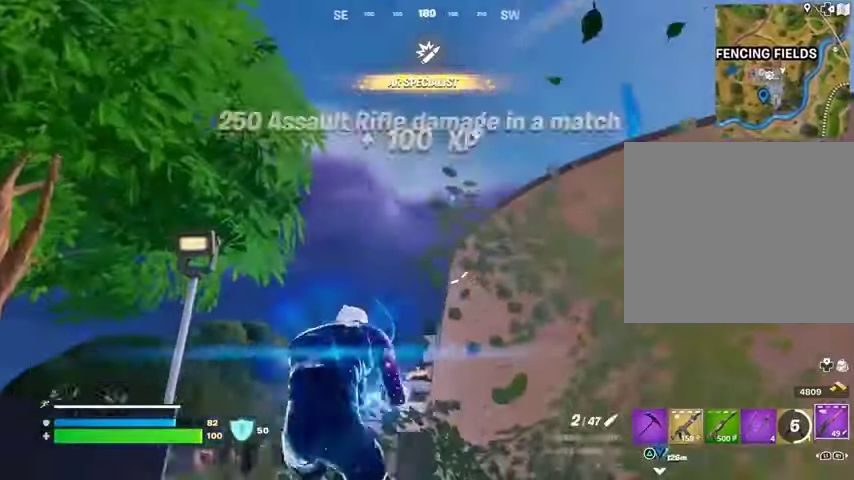
{"buttons": [], "left_stick": "up", "right_stick": "center", "events": [[100, "right_stick", "center"], [433, "left_stick", "up"]]}
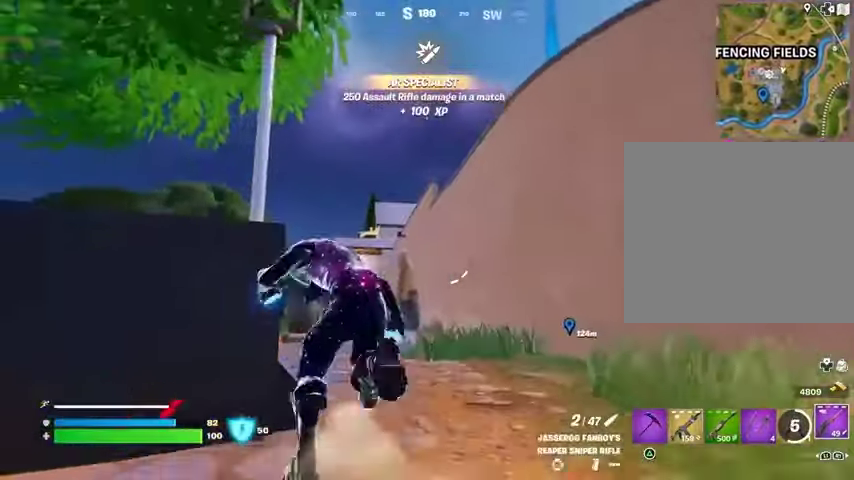
{"buttons": [], "left_stick": "up-left", "right_stick": "center", "events": [[233, "left_stick", "up-left"]]}
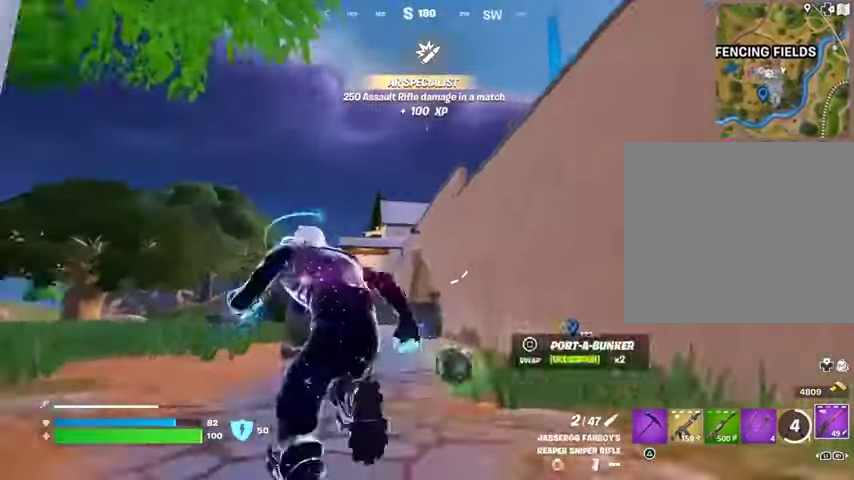
{"buttons": ["L2"], "left_stick": "up-left", "right_stick": "down-left", "events": [[333, "L2", "down"], [433, "right_stick", "down-left"]]}
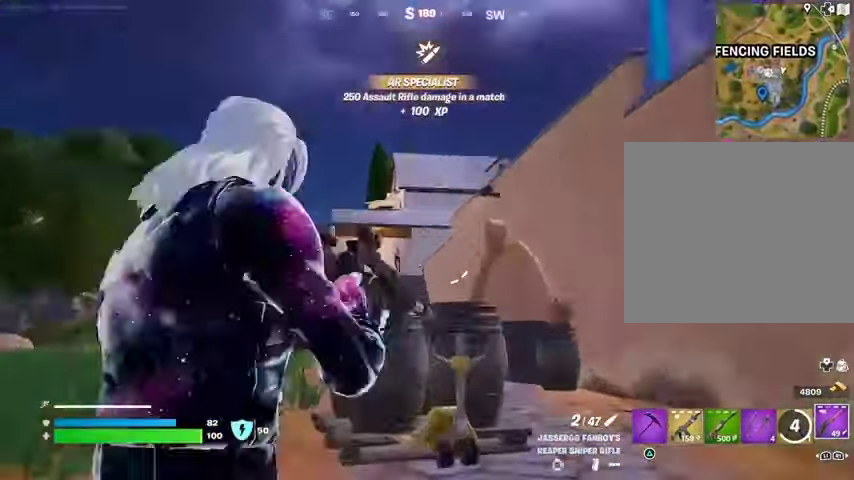
{"buttons": ["L2"], "left_stick": "right", "right_stick": "right", "events": [[500, "left_stick", "right"], [500, "right_stick", "right"]]}
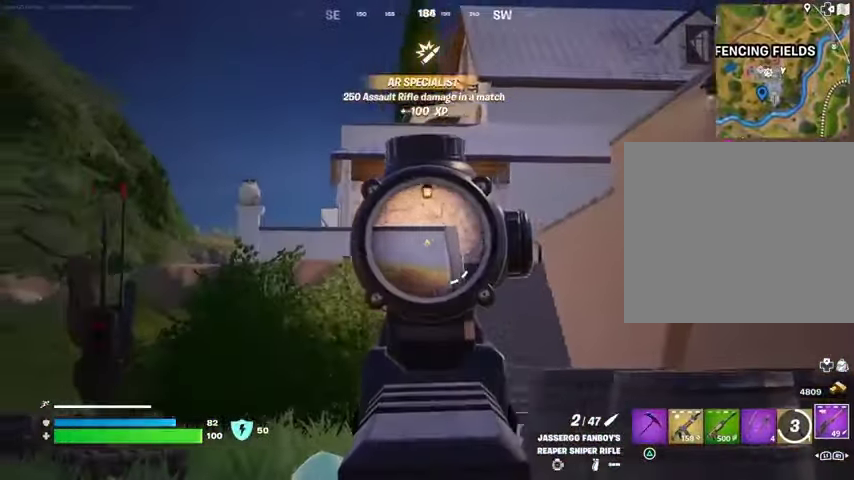
{"buttons": ["L2"], "left_stick": "left", "right_stick": "center", "events": [[200, "left_stick", "left"], [400, "right_stick", "center"]]}
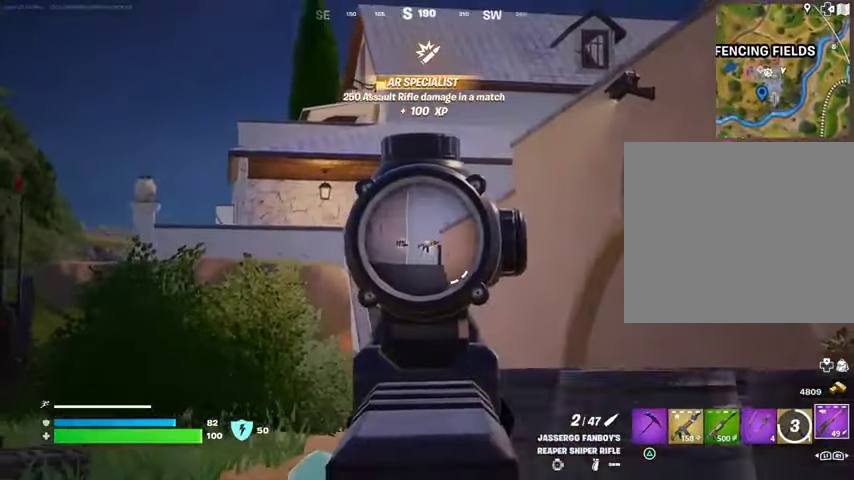
{"buttons": ["L2"], "left_stick": "left", "right_stick": "center", "events": []}
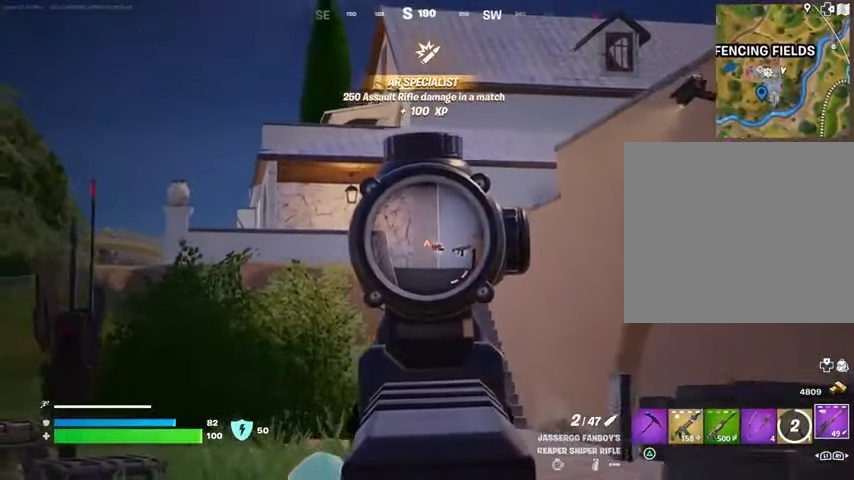
{"buttons": ["L2"], "left_stick": "up-left", "right_stick": "center", "events": [[100, "left_stick", "up-left"]]}
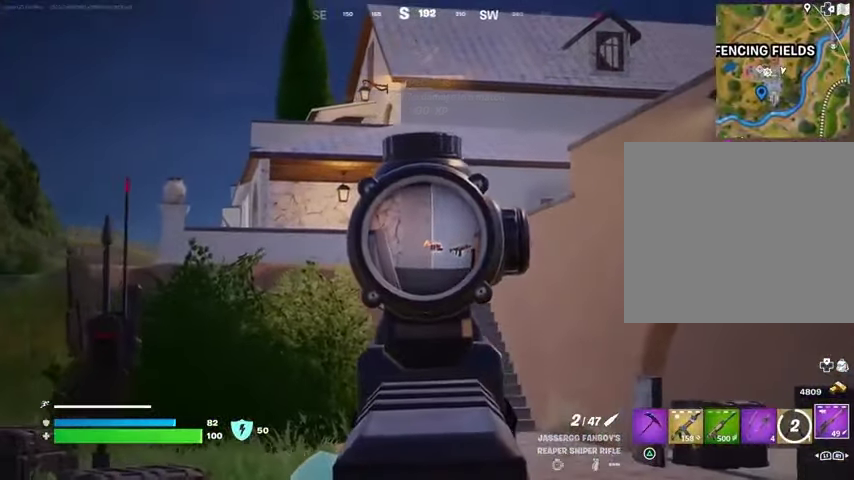
{"buttons": ["L2"], "left_stick": "up-left", "right_stick": "center", "events": []}